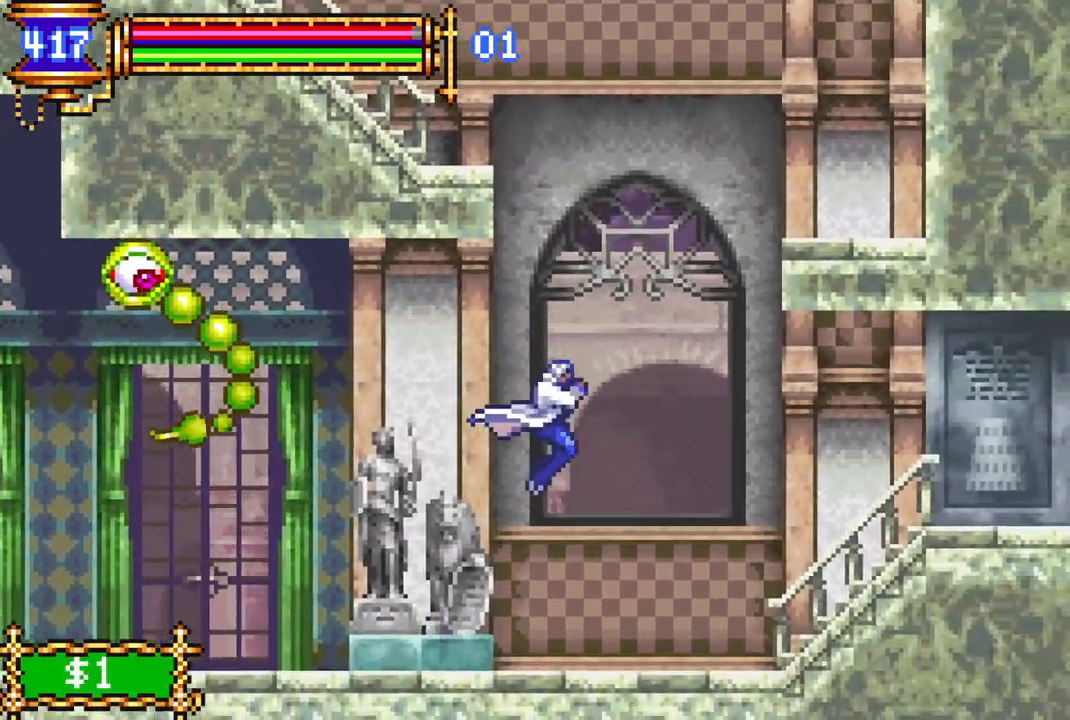
Gameplay with a controller (PlayStation layout); each line is a JSON object with the inputs held at the frame after it. "events" lists button and stick changes between this image and that frame as [ms after this image, input, new state], when the widget could be followed in between.
{"buttons": ["CROSS", "DPAD_RIGHT"], "left_stick": "center", "right_stick": "center", "events": [[450, "CROSS", "down"]]}
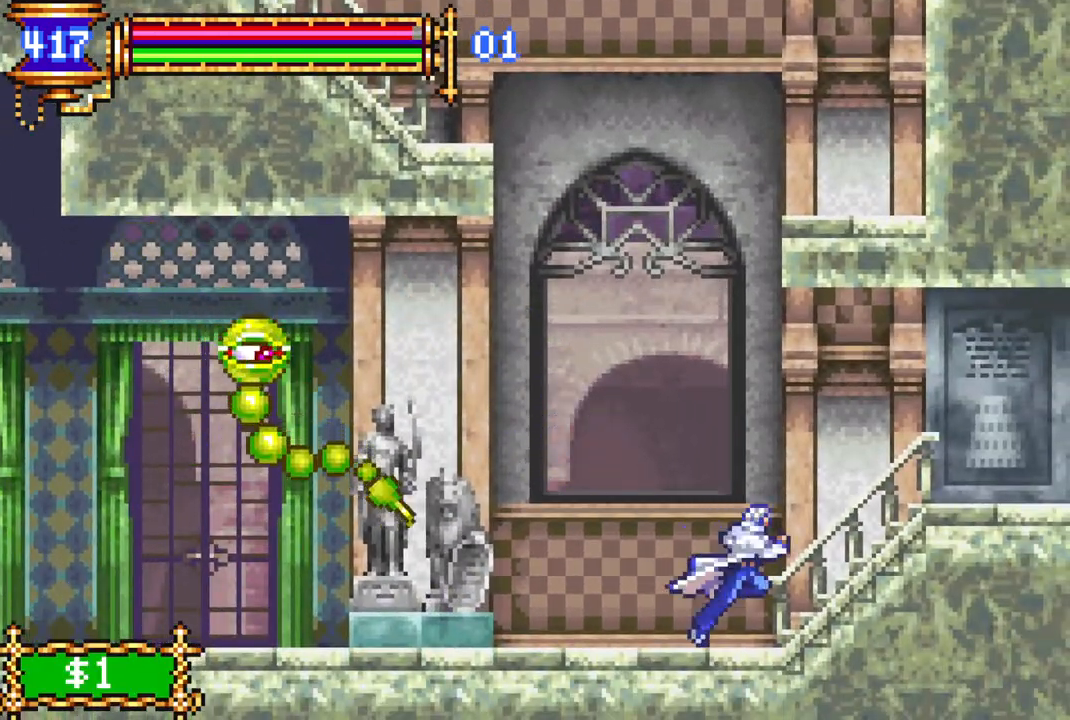
{"buttons": ["DPAD_RIGHT"], "left_stick": "center", "right_stick": "center", "events": [[100, "CROSS", "up"], [217, "CROSS", "down"], [317, "CROSS", "up"]]}
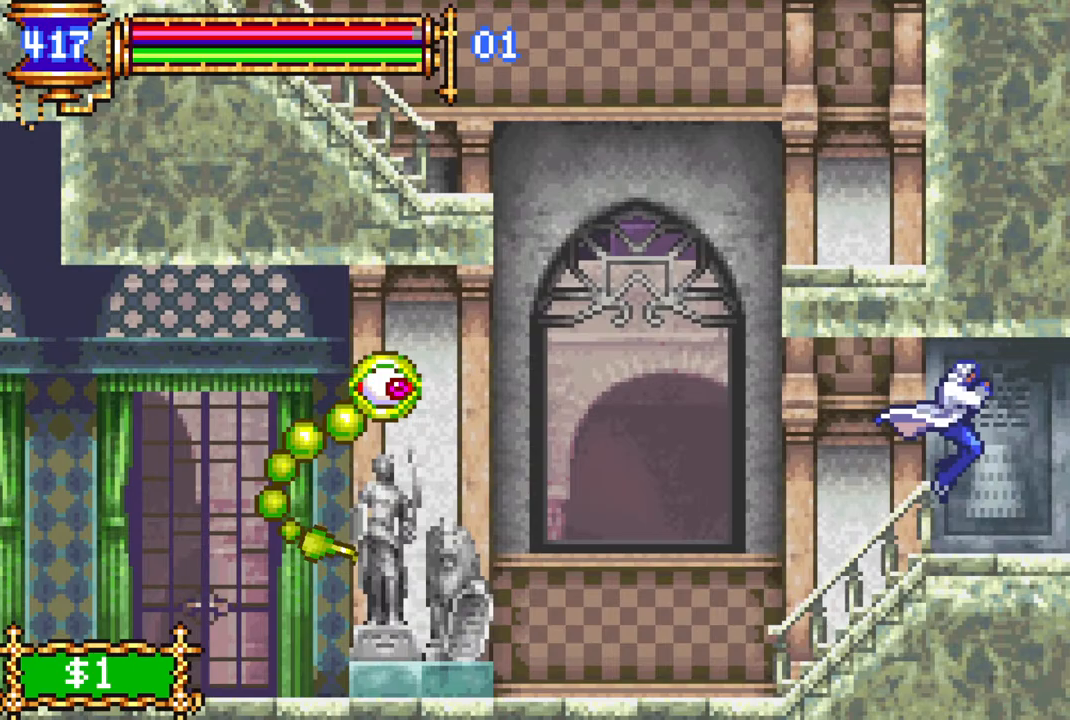
{"buttons": ["DPAD_RIGHT"], "left_stick": "center", "right_stick": "center", "events": []}
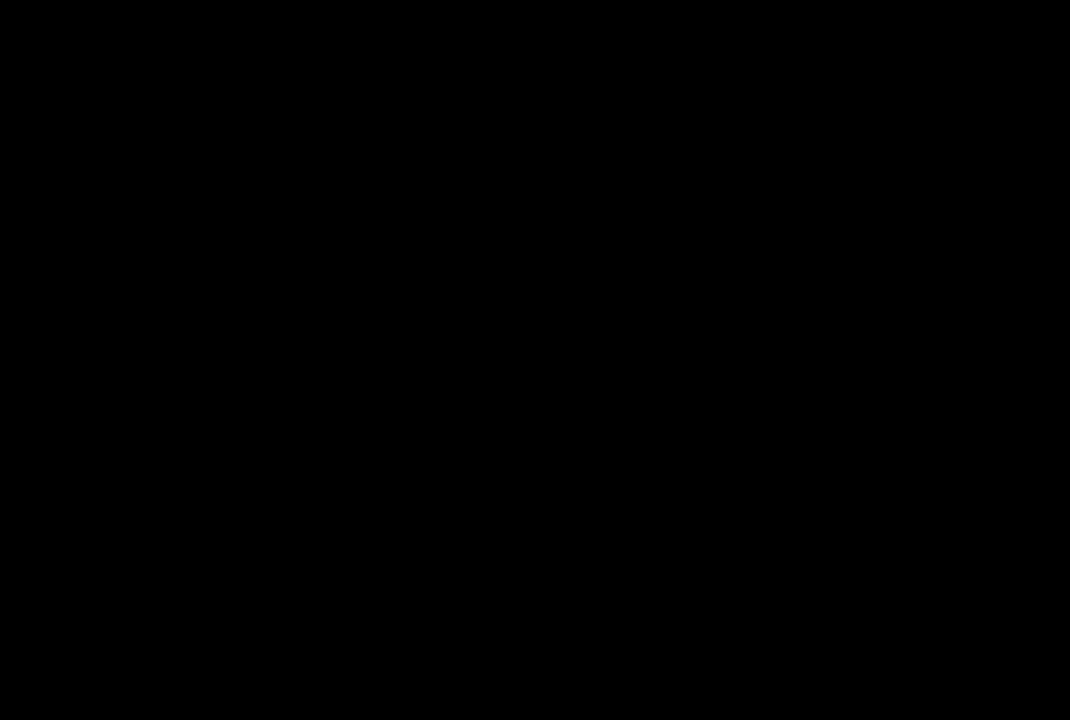
{"buttons": [], "left_stick": "center", "right_stick": "center", "events": [[67, "DPAD_RIGHT", "up"]]}
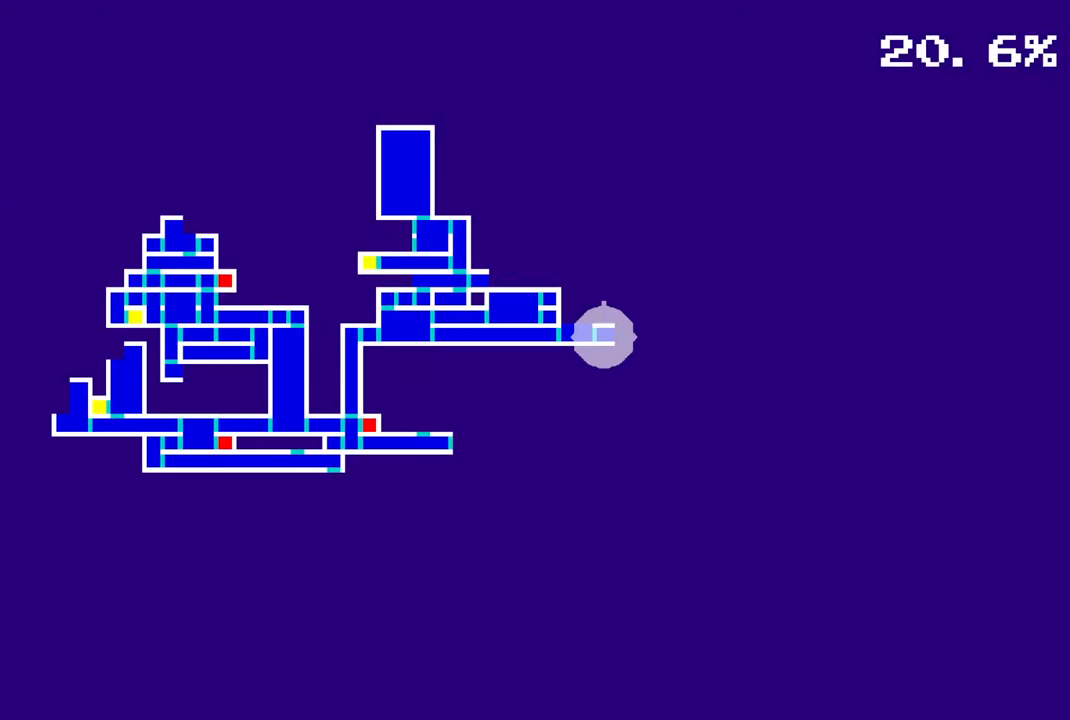
{"buttons": [], "left_stick": "center", "right_stick": "center", "events": []}
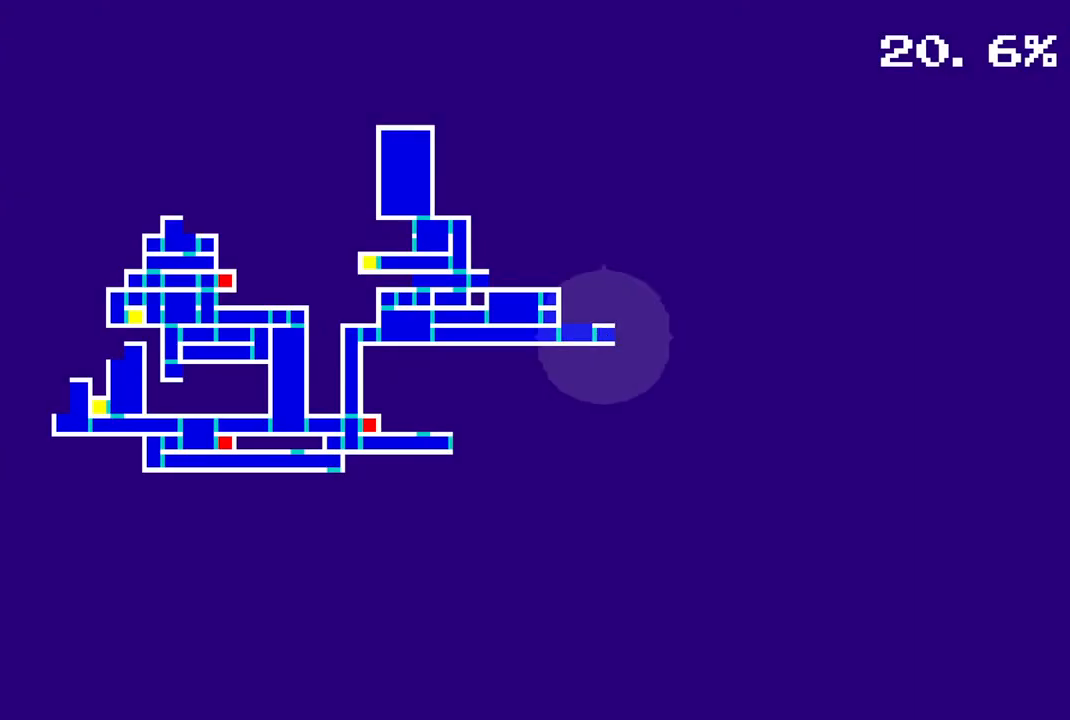
{"buttons": [], "left_stick": "center", "right_stick": "center", "events": []}
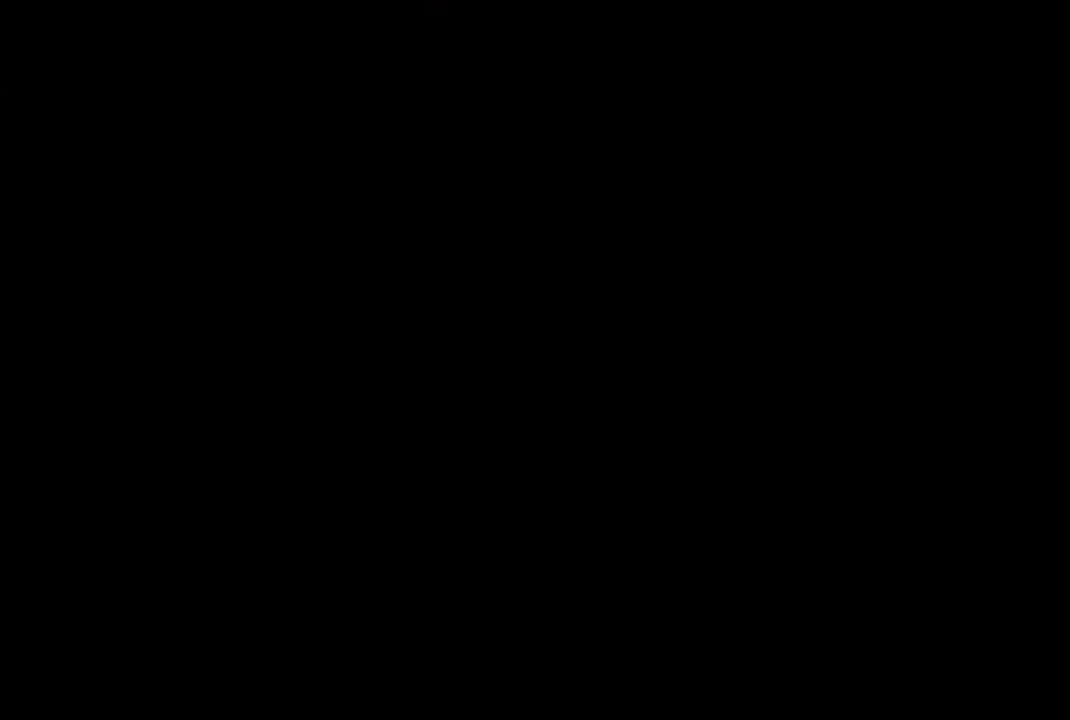
{"buttons": ["DPAD_LEFT"], "left_stick": "center", "right_stick": "center", "events": [[83, "DPAD_LEFT", "down"]]}
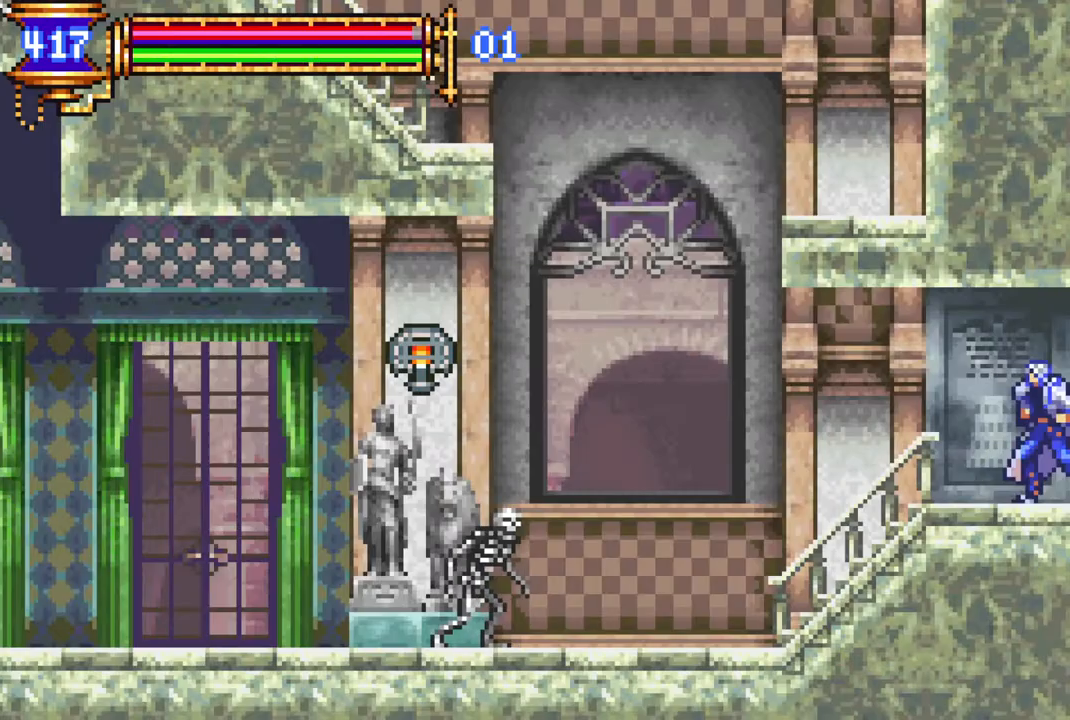
{"buttons": ["DPAD_LEFT"], "left_stick": "center", "right_stick": "center", "events": []}
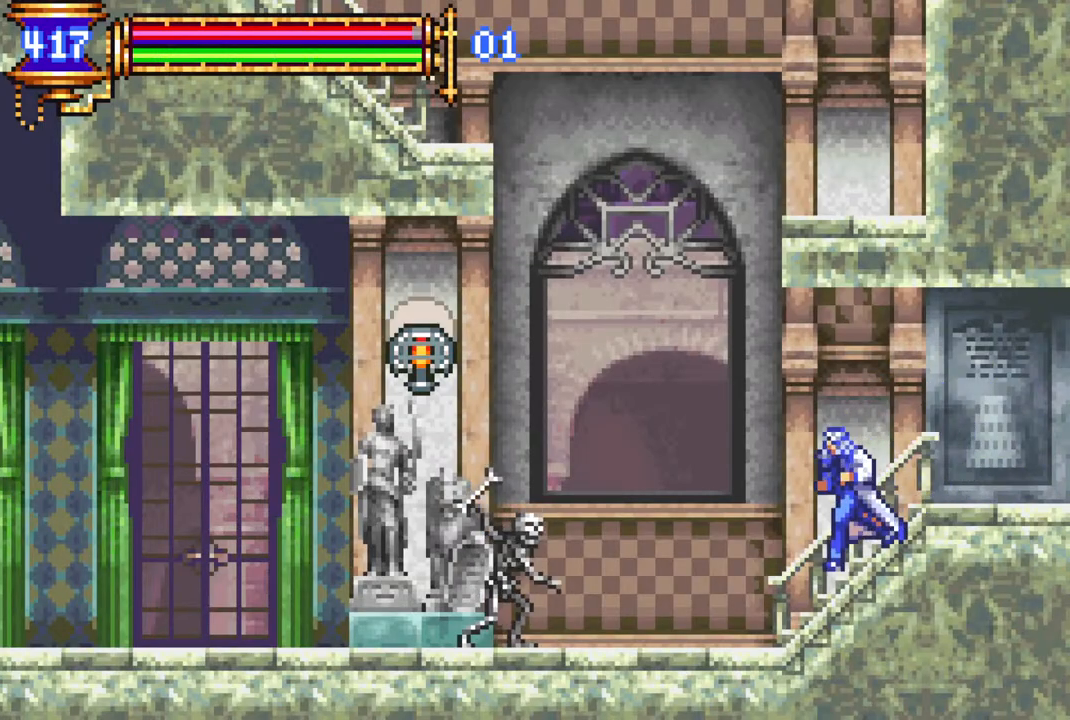
{"buttons": ["CROSS"], "left_stick": "center", "right_stick": "center", "events": [[200, "CROSS", "down"], [433, "DPAD_LEFT", "up"]]}
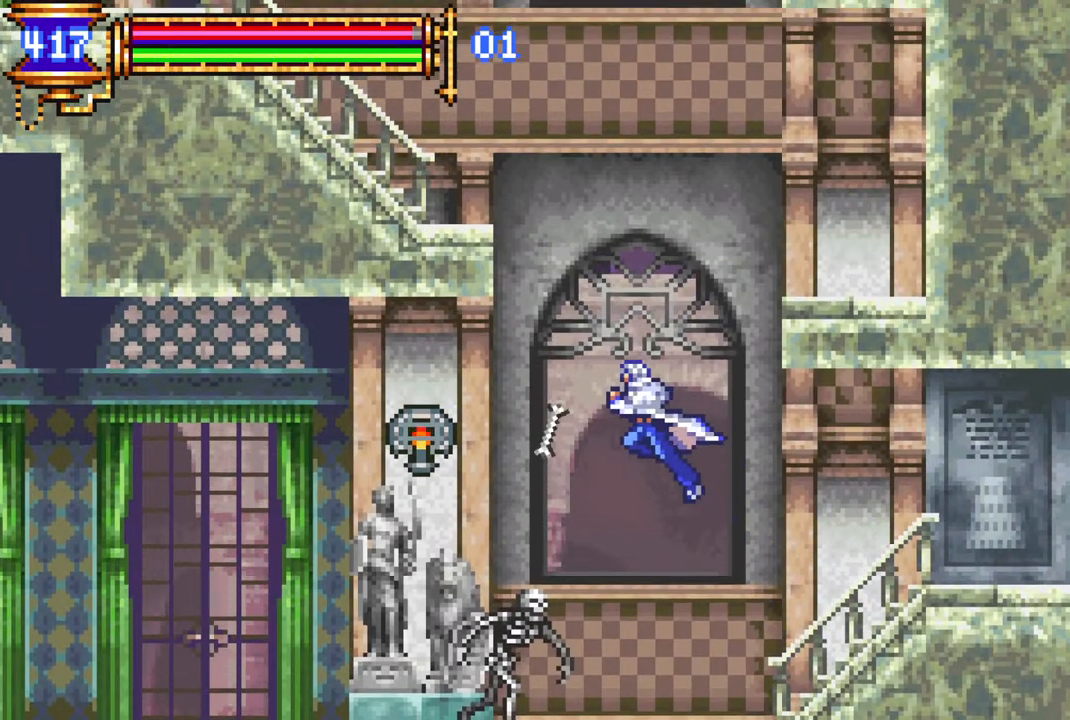
{"buttons": ["R1", "DPAD_RIGHT"], "left_stick": "center", "right_stick": "center", "events": [[17, "CROSS", "up"], [67, "CROSS", "down"], [150, "DPAD_RIGHT", "down"], [417, "R1", "down"], [450, "CROSS", "up"]]}
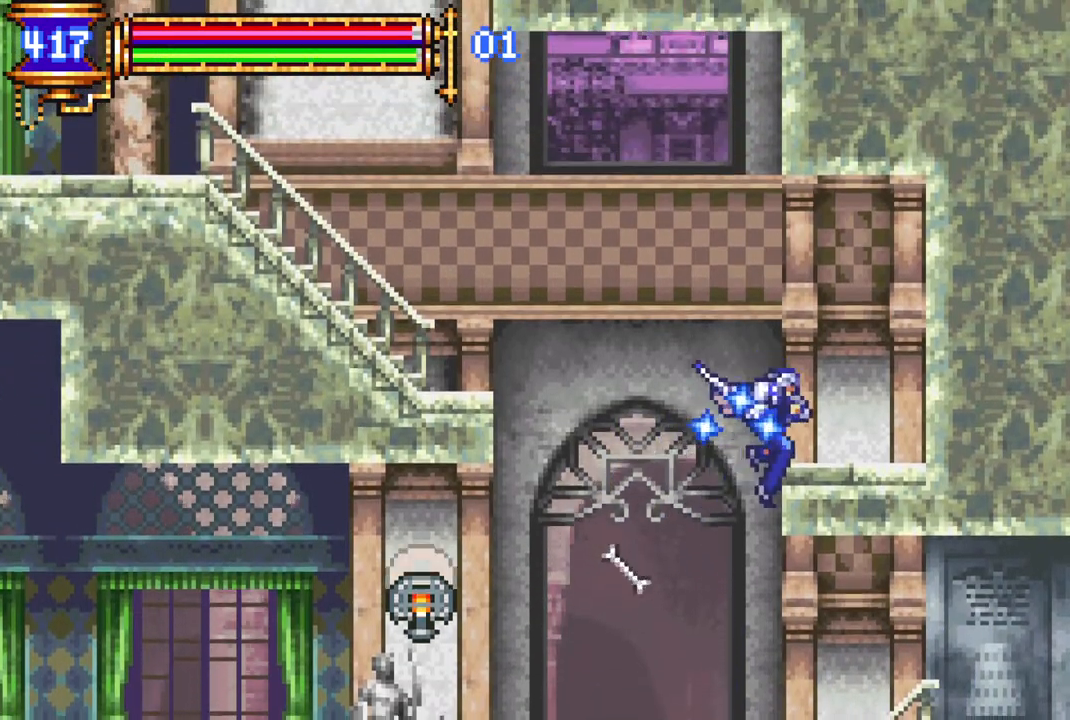
{"buttons": ["DPAD_UP", "DPAD_RIGHT"], "left_stick": "center", "right_stick": "center", "events": [[167, "R1", "up"], [183, "DPAD_RIGHT", "up"], [267, "DPAD_RIGHT", "down"], [367, "DPAD_RIGHT", "up"], [400, "DPAD_RIGHT", "down"], [483, "DPAD_UP", "down"]]}
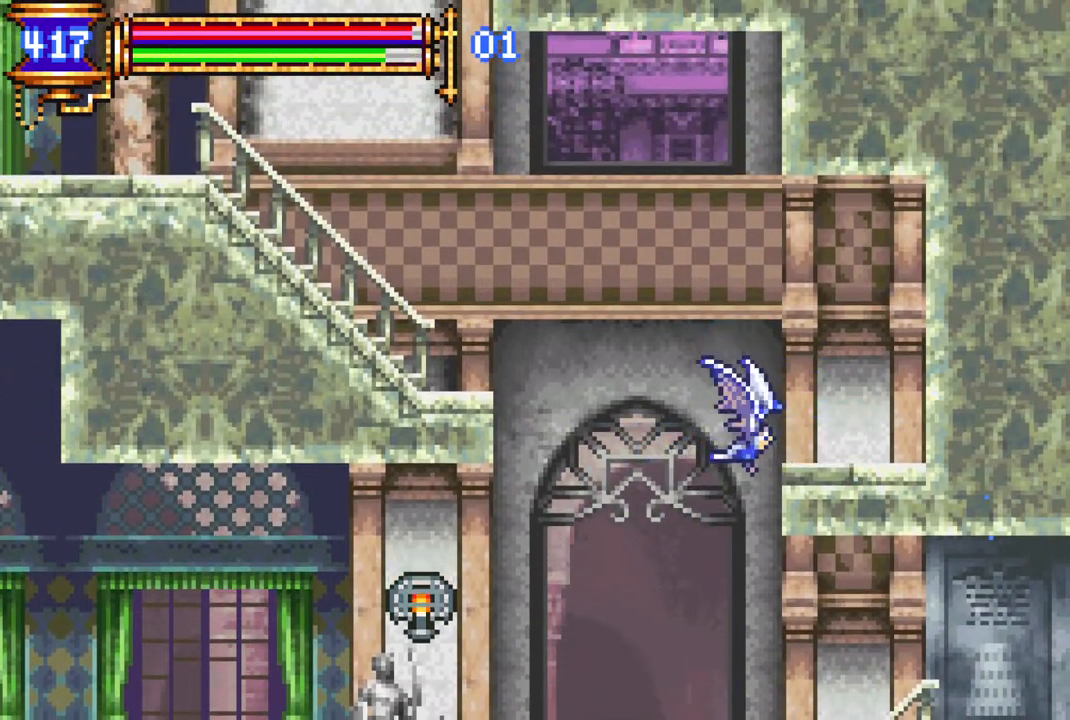
{"buttons": [], "left_stick": "center", "right_stick": "center", "events": [[17, "DPAD_RIGHT", "up"], [117, "DPAD_RIGHT", "down"], [150, "DPAD_UP", "up"], [317, "DPAD_DOWN", "down"], [317, "R1", "down"], [333, "DPAD_RIGHT", "up"], [350, "DPAD_DOWN", "up"], [417, "R1", "up"]]}
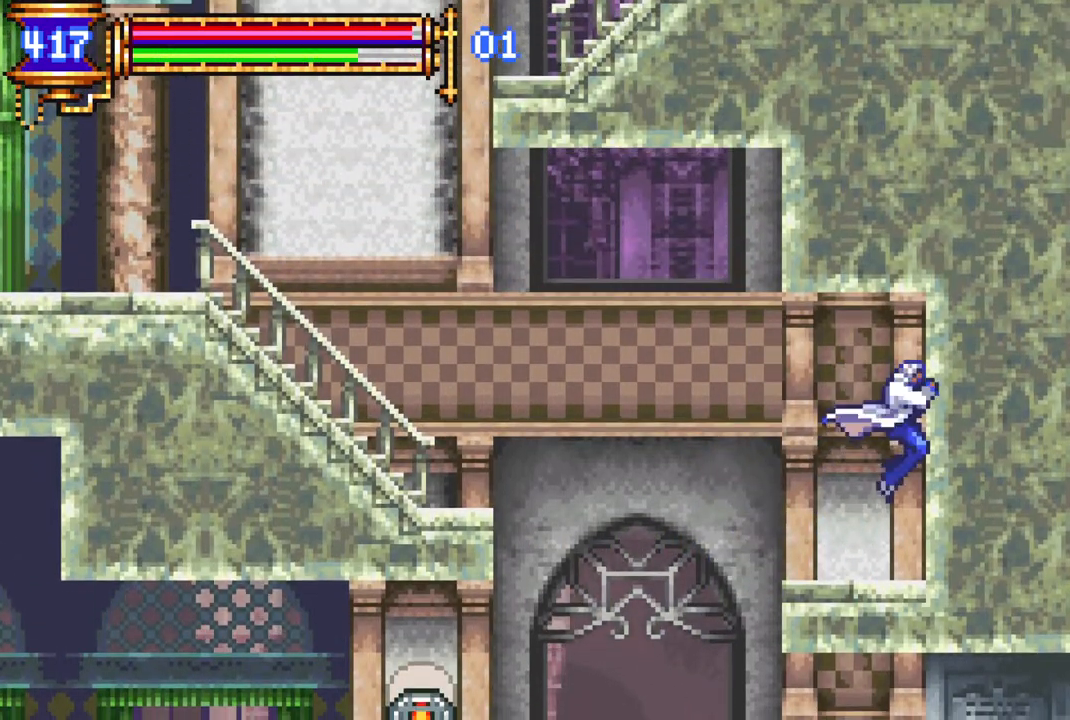
{"buttons": ["CROSS", "DPAD_LEFT"], "left_stick": "center", "right_stick": "center", "events": [[100, "DPAD_LEFT", "down"], [433, "CROSS", "down"]]}
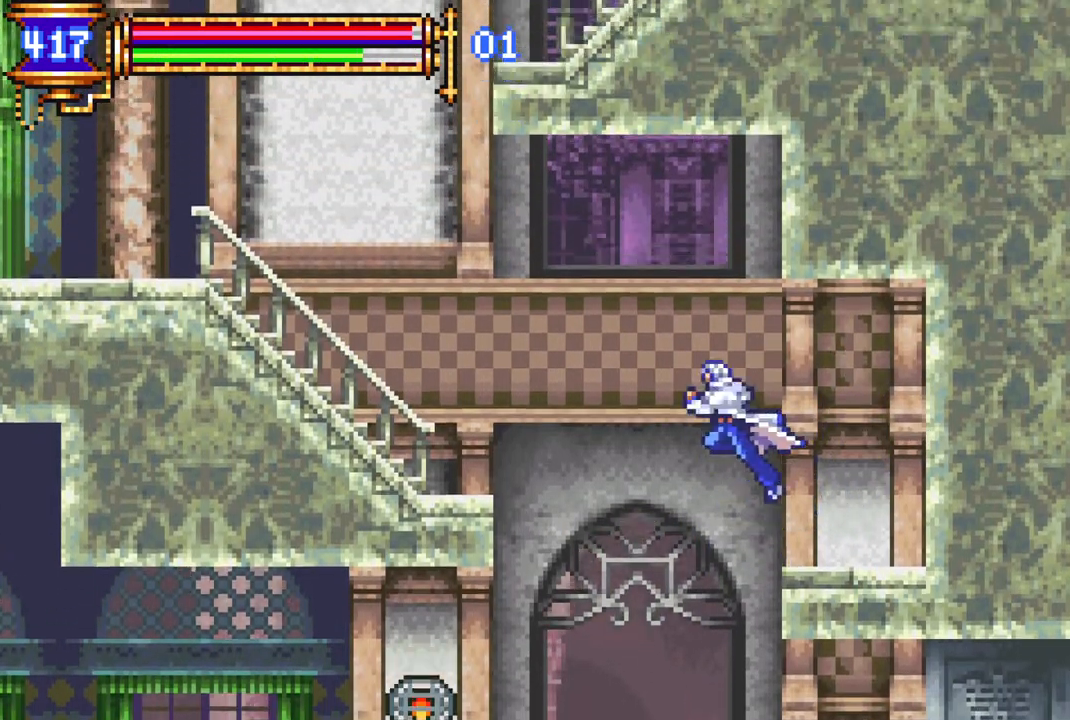
{"buttons": ["DPAD_LEFT"], "left_stick": "center", "right_stick": "center", "events": [[200, "CROSS", "up"], [350, "CROSS", "down"], [400, "CROSS", "up"]]}
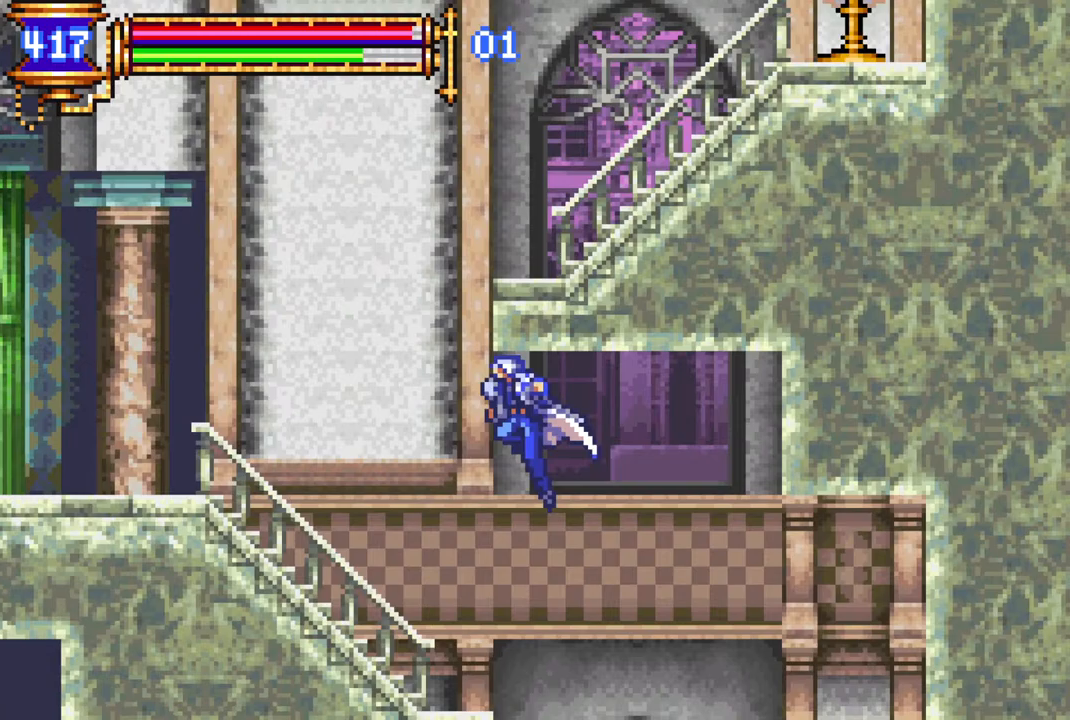
{"buttons": ["DPAD_LEFT"], "left_stick": "center", "right_stick": "center", "events": []}
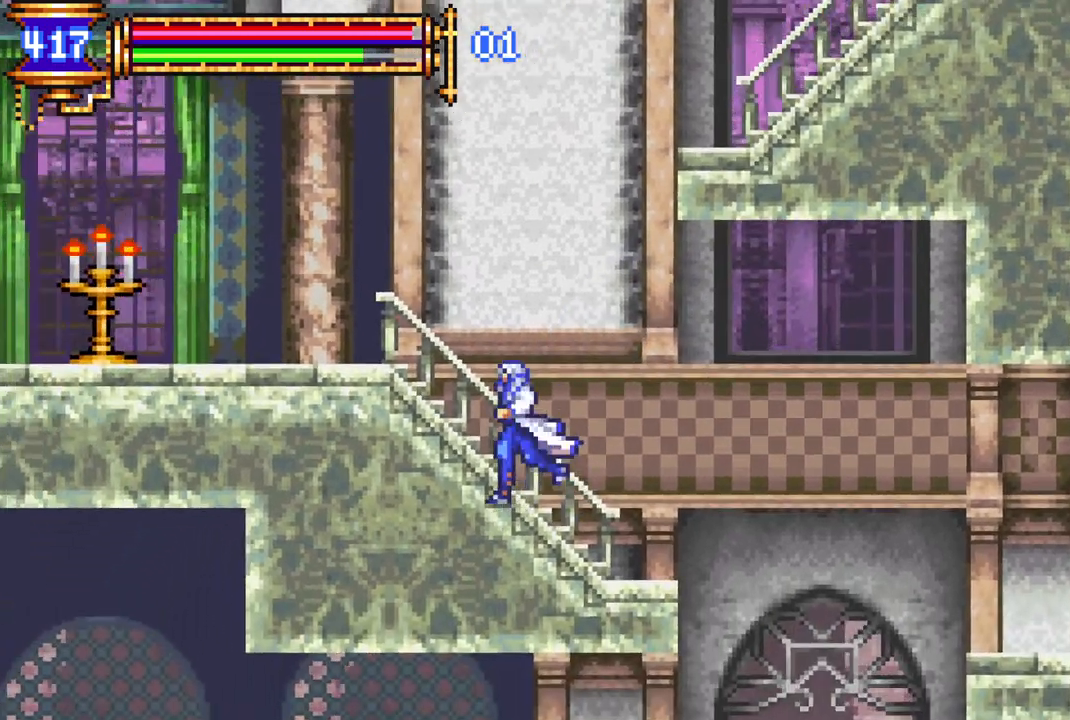
{"buttons": ["DPAD_RIGHT"], "left_stick": "center", "right_stick": "center", "events": [[267, "CROSS", "down"], [267, "DPAD_LEFT", "up"], [333, "DPAD_RIGHT", "down"], [500, "CROSS", "up"]]}
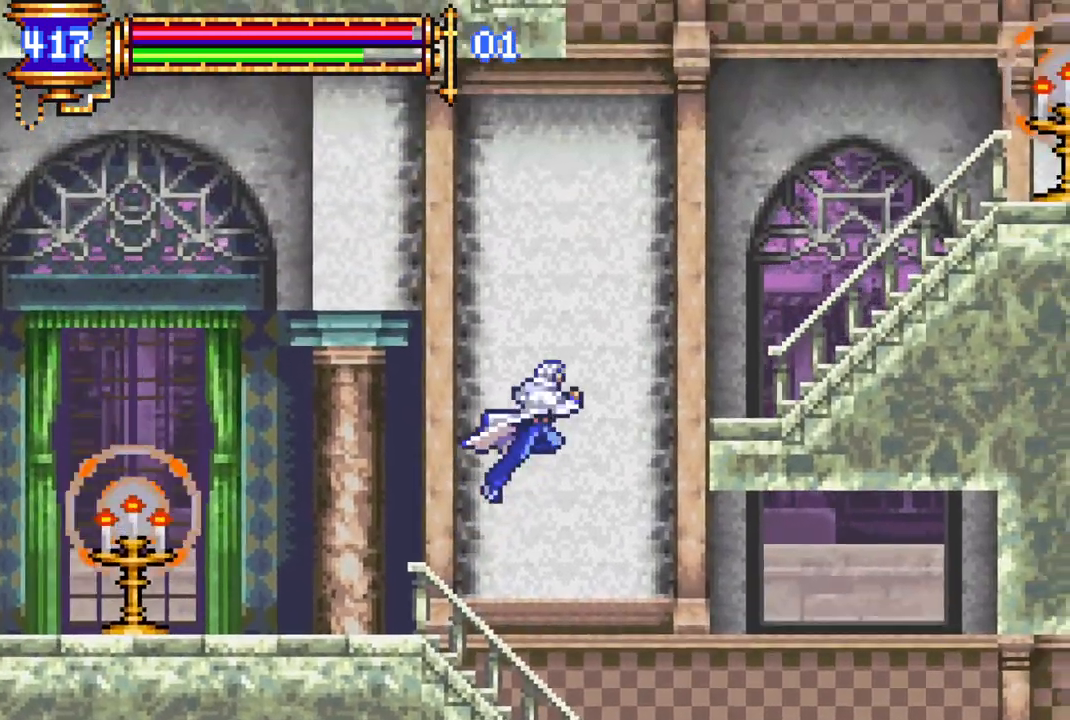
{"buttons": ["DPAD_RIGHT"], "left_stick": "center", "right_stick": "center", "events": [[67, "CROSS", "down"], [317, "CROSS", "up"]]}
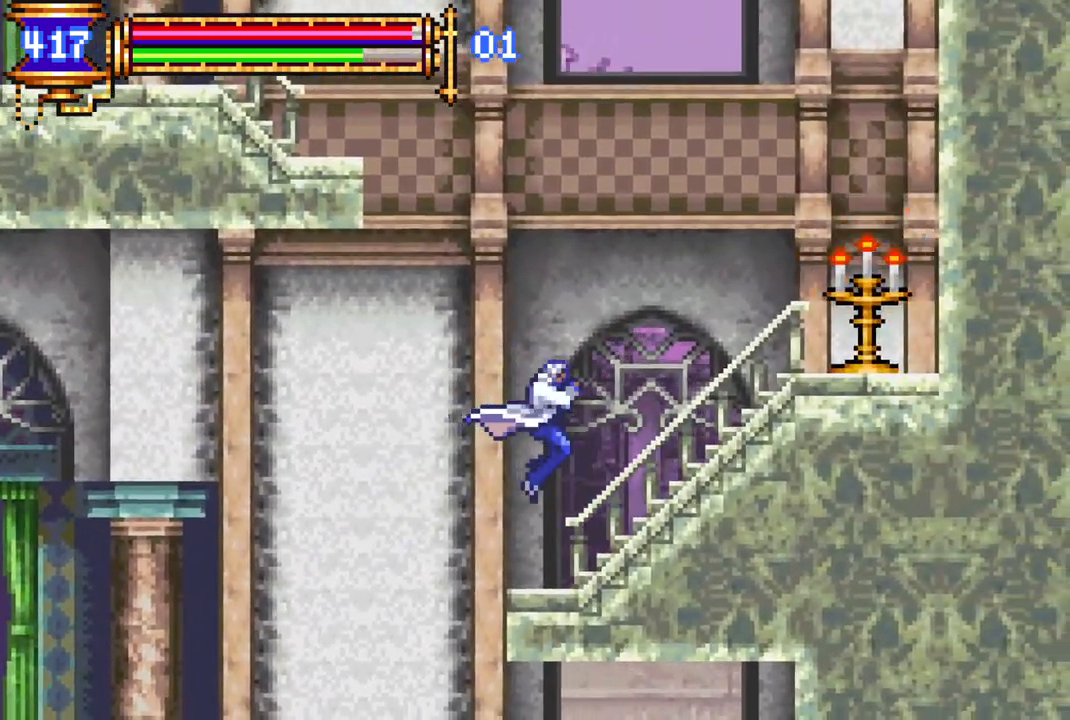
{"buttons": ["CIRCLE", "DPAD_RIGHT"], "left_stick": "center", "right_stick": "center", "events": [[267, "CROSS", "down"], [383, "CIRCLE", "down"], [450, "CROSS", "up"]]}
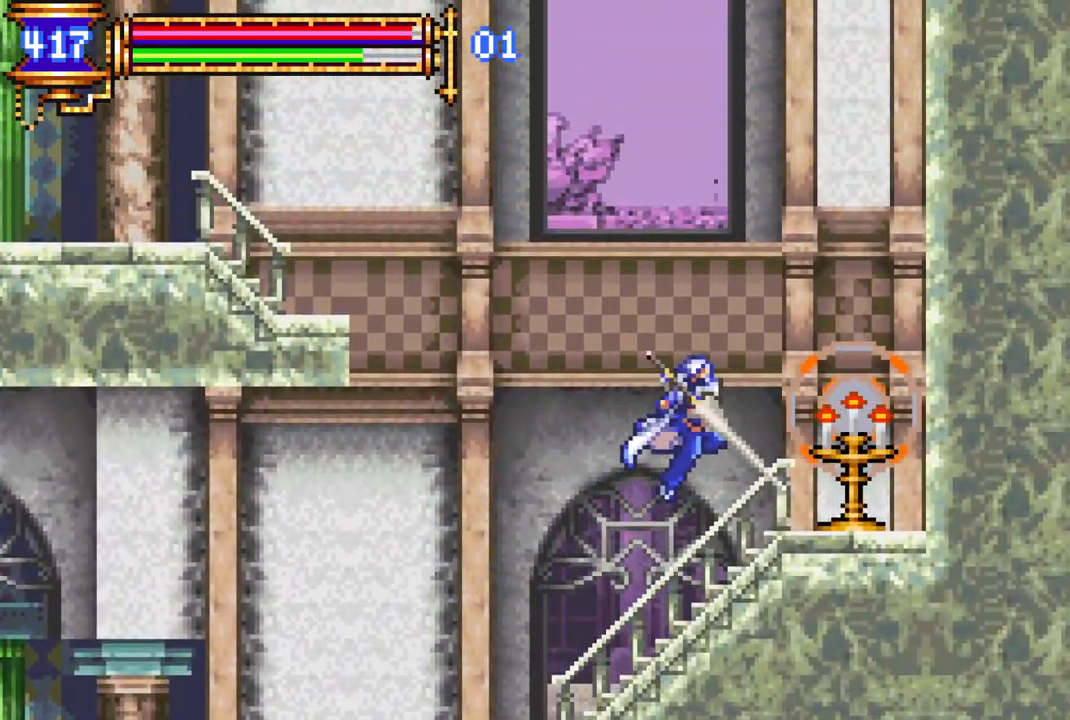
{"buttons": [], "left_stick": "center", "right_stick": "center", "events": [[33, "CIRCLE", "up"], [383, "DPAD_RIGHT", "up"]]}
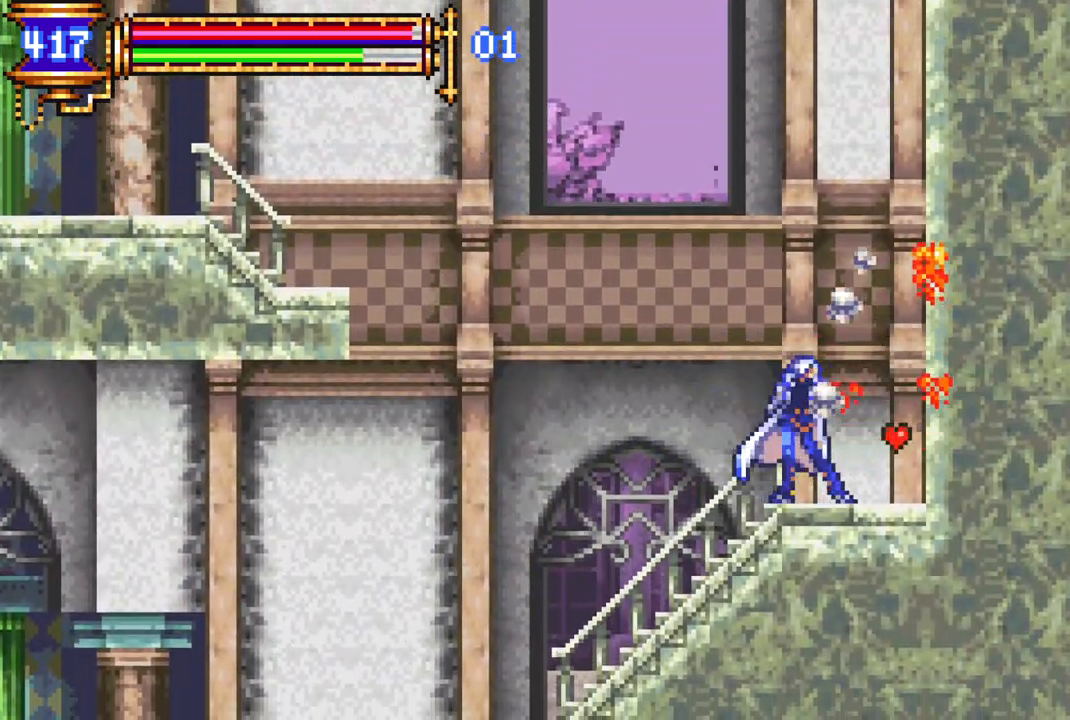
{"buttons": ["DPAD_LEFT"], "left_stick": "center", "right_stick": "center", "events": [[167, "DPAD_RIGHT", "down"], [383, "DPAD_RIGHT", "up"], [433, "DPAD_LEFT", "down"]]}
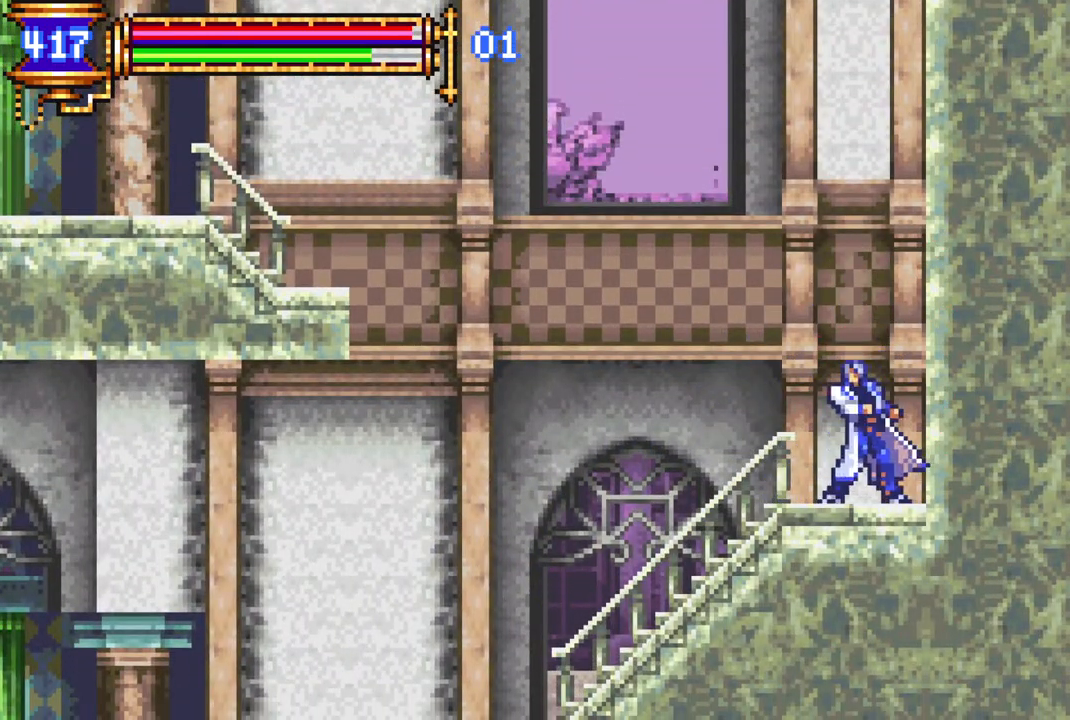
{"buttons": ["CROSS", "DPAD_LEFT"], "left_stick": "center", "right_stick": "center", "events": [[267, "CROSS", "down"]]}
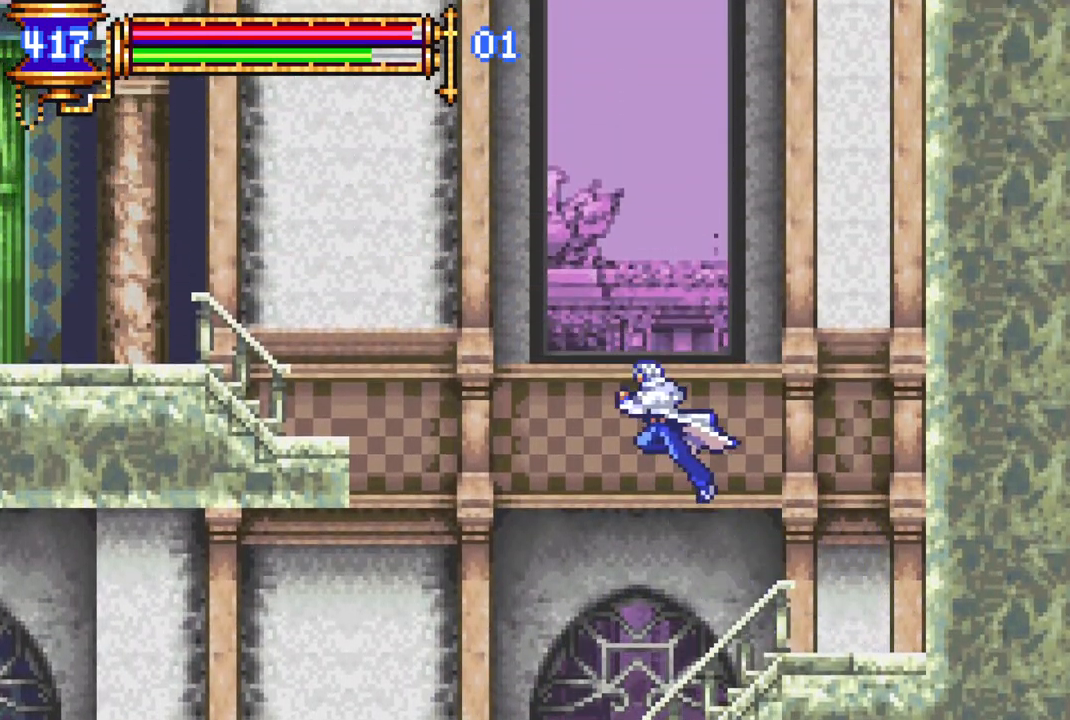
{"buttons": ["R1", "DPAD_LEFT"], "left_stick": "center", "right_stick": "center", "events": [[150, "CROSS", "up"], [233, "CROSS", "down"], [367, "CROSS", "up"], [417, "R1", "down"]]}
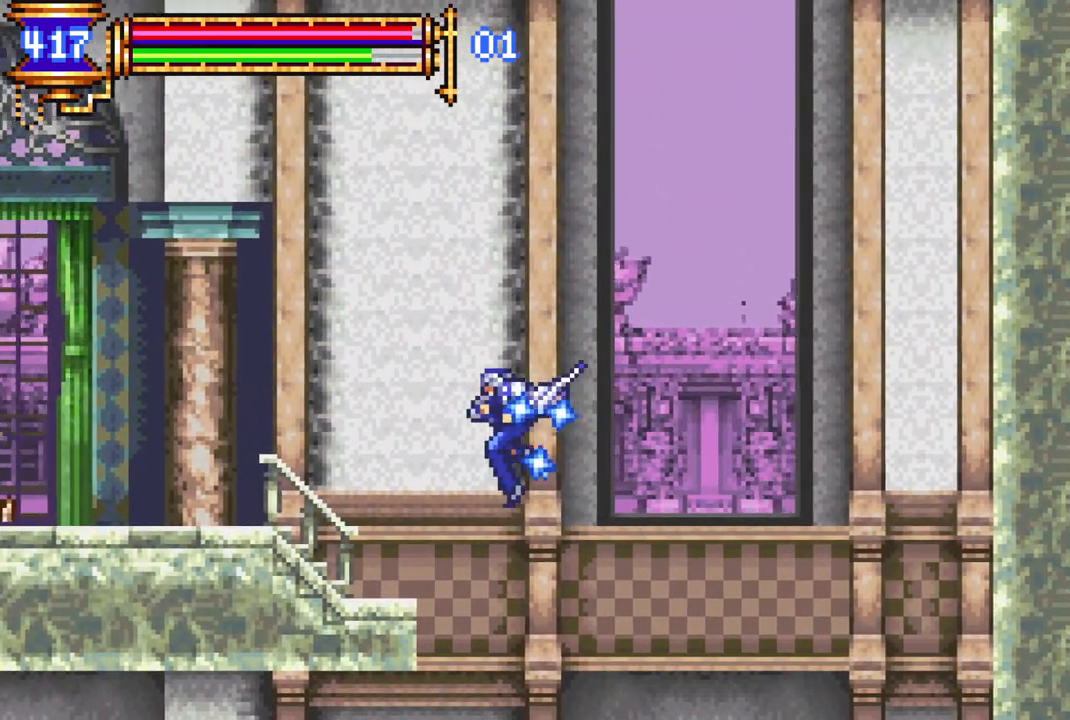
{"buttons": ["DPAD_LEFT"], "left_stick": "center", "right_stick": "center", "events": [[33, "R1", "up"], [183, "R1", "down"], [233, "R1", "up"]]}
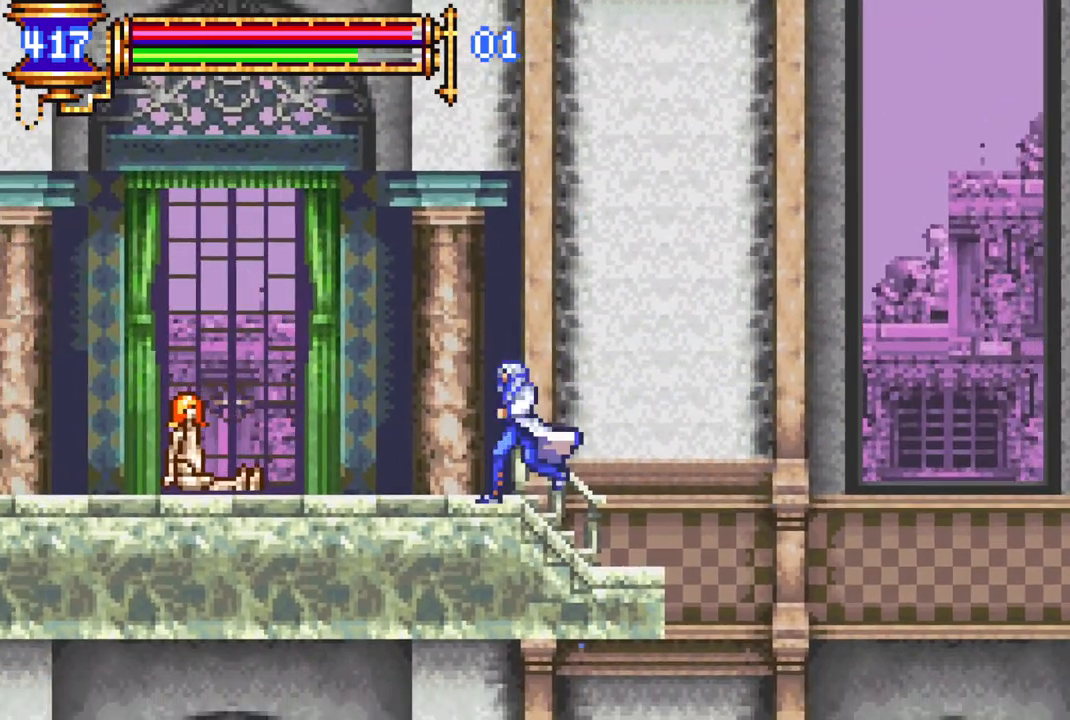
{"buttons": ["DPAD_DOWN"], "left_stick": "center", "right_stick": "center", "events": [[83, "CROSS", "down"], [133, "CIRCLE", "down"], [133, "CROSS", "up"], [183, "CIRCLE", "up"], [417, "DPAD_LEFT", "up"], [483, "DPAD_DOWN", "down"]]}
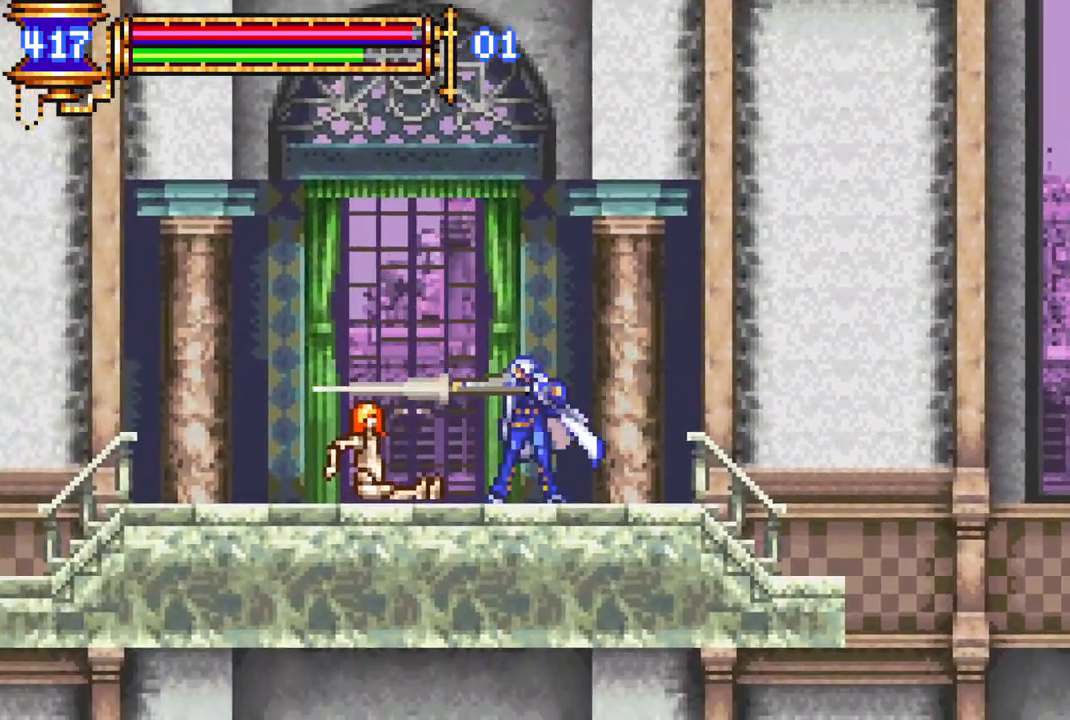
{"buttons": ["CIRCLE", "DPAD_DOWN"], "left_stick": "center", "right_stick": "center", "events": [[67, "CIRCLE", "down"], [150, "CIRCLE", "up"], [217, "CIRCLE", "down"], [300, "CIRCLE", "up"], [350, "CIRCLE", "down"]]}
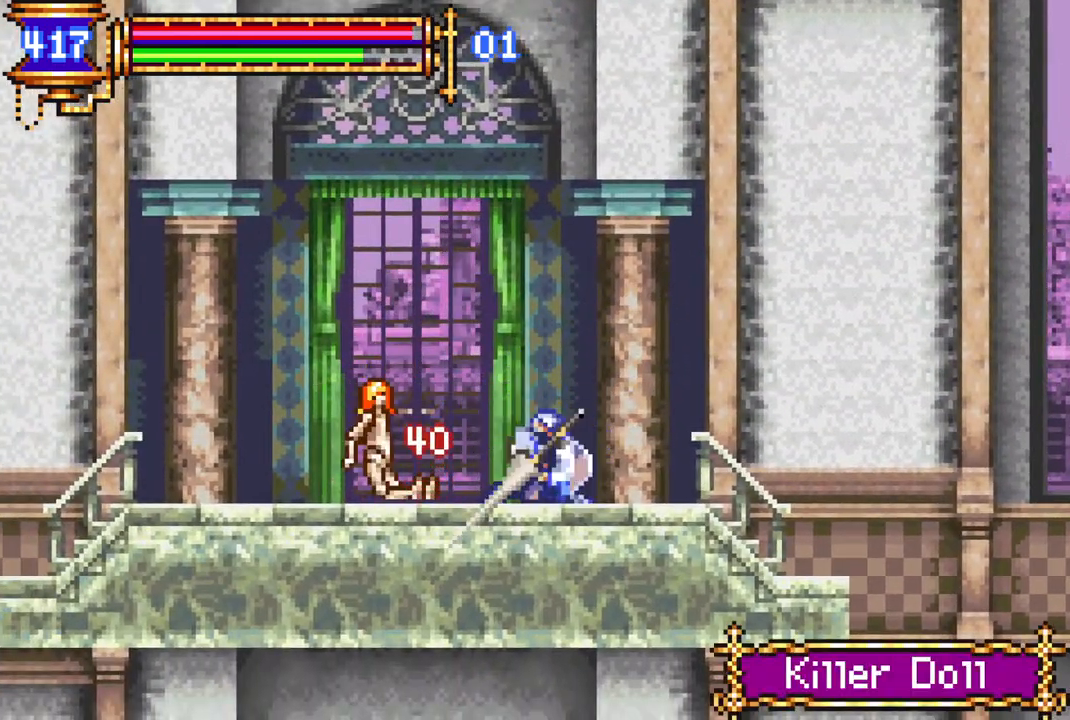
{"buttons": ["CIRCLE", "DPAD_DOWN"], "left_stick": "center", "right_stick": "center", "events": [[83, "CIRCLE", "up"], [167, "CIRCLE", "down"], [233, "CIRCLE", "up"], [333, "CIRCLE", "down"], [383, "CIRCLE", "up"], [483, "CIRCLE", "down"]]}
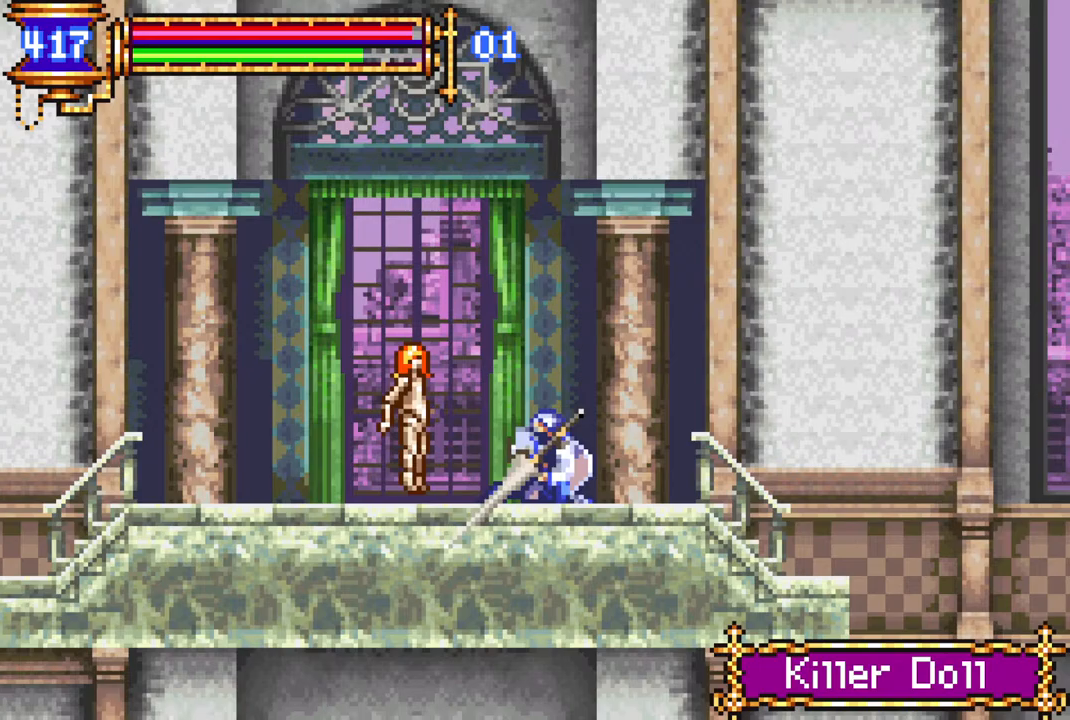
{"buttons": [], "left_stick": "center", "right_stick": "center", "events": [[33, "CIRCLE", "up"], [100, "CIRCLE", "down"], [167, "CIRCLE", "up"], [183, "CIRCLE", "down"], [300, "CIRCLE", "up"], [400, "CIRCLE", "down"], [483, "CIRCLE", "up"], [483, "DPAD_DOWN", "up"]]}
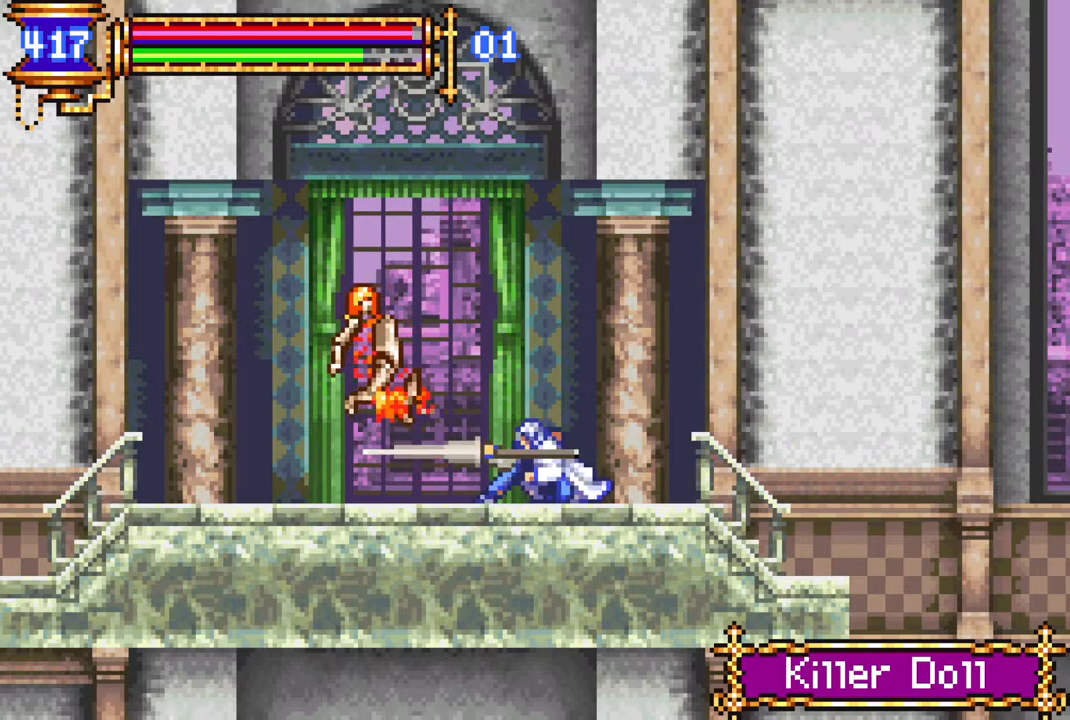
{"buttons": ["DPAD_LEFT"], "left_stick": "center", "right_stick": "center", "events": [[67, "DPAD_LEFT", "down"]]}
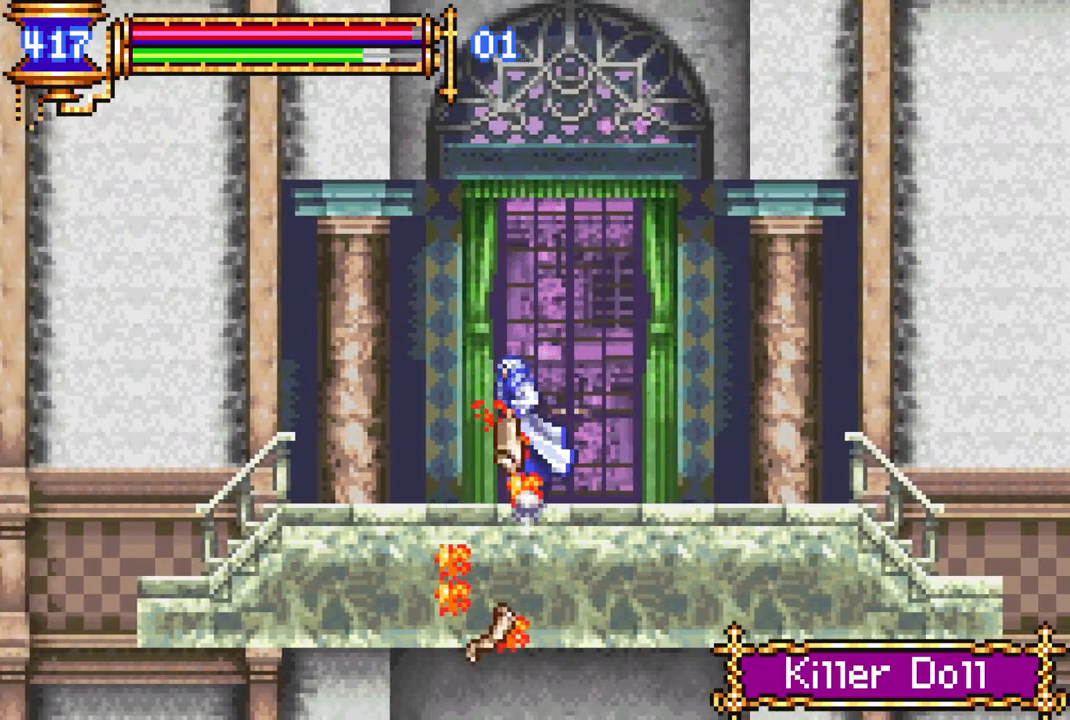
{"buttons": ["DPAD_LEFT"], "left_stick": "center", "right_stick": "center", "events": []}
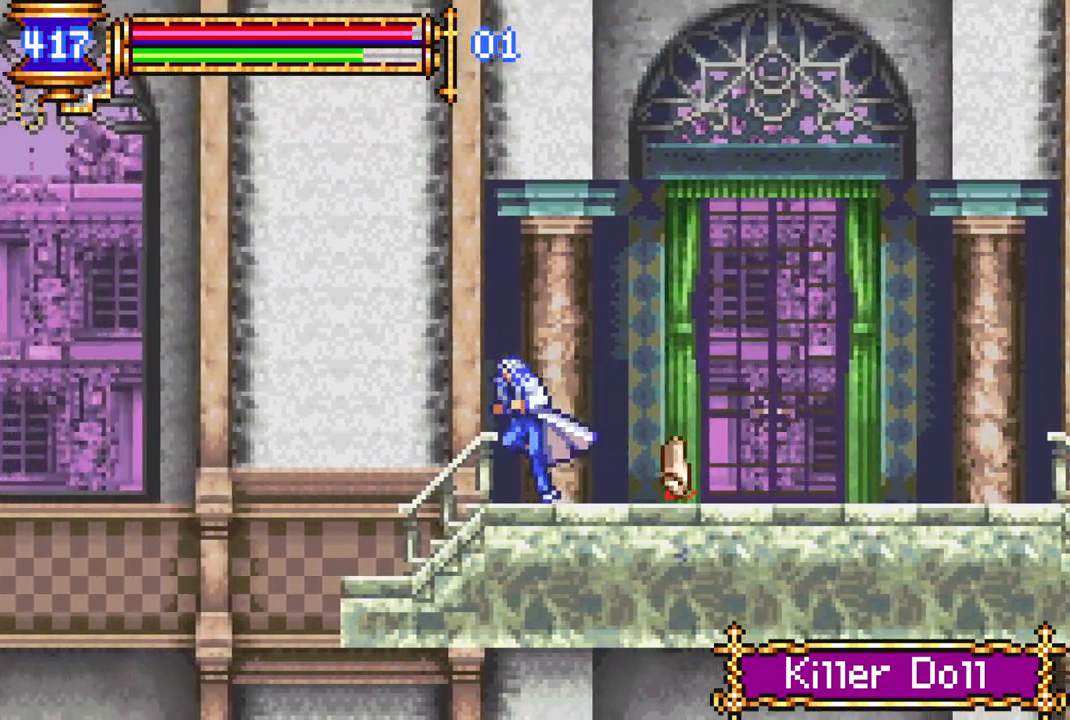
{"buttons": ["CROSS", "DPAD_LEFT"], "left_stick": "center", "right_stick": "center", "events": [[383, "CROSS", "down"]]}